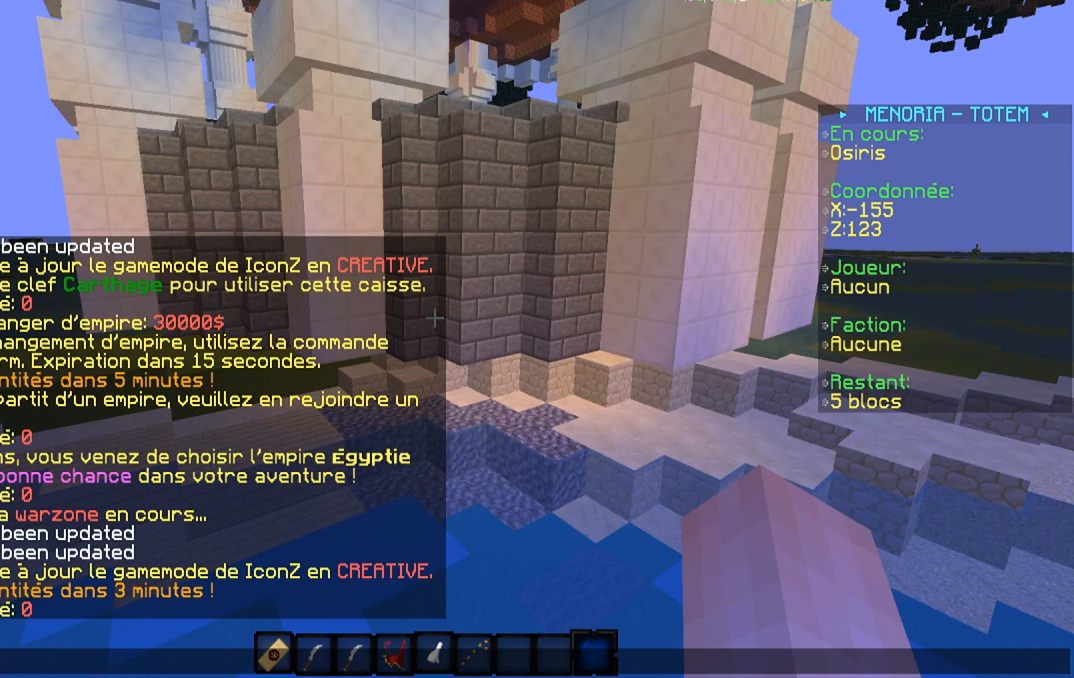
Gameplay with keyboard; each line is a JSON object with the keys held at the frame after it. "events" lists presses ("down") and releases ("up") of "a", "d", "s" and "w" between this image and that frame as [ms after this image, input, new state], when the widget could be followed in between. No other keys are recorded. Mouse input is not recorded.
{"keys": [], "events": []}
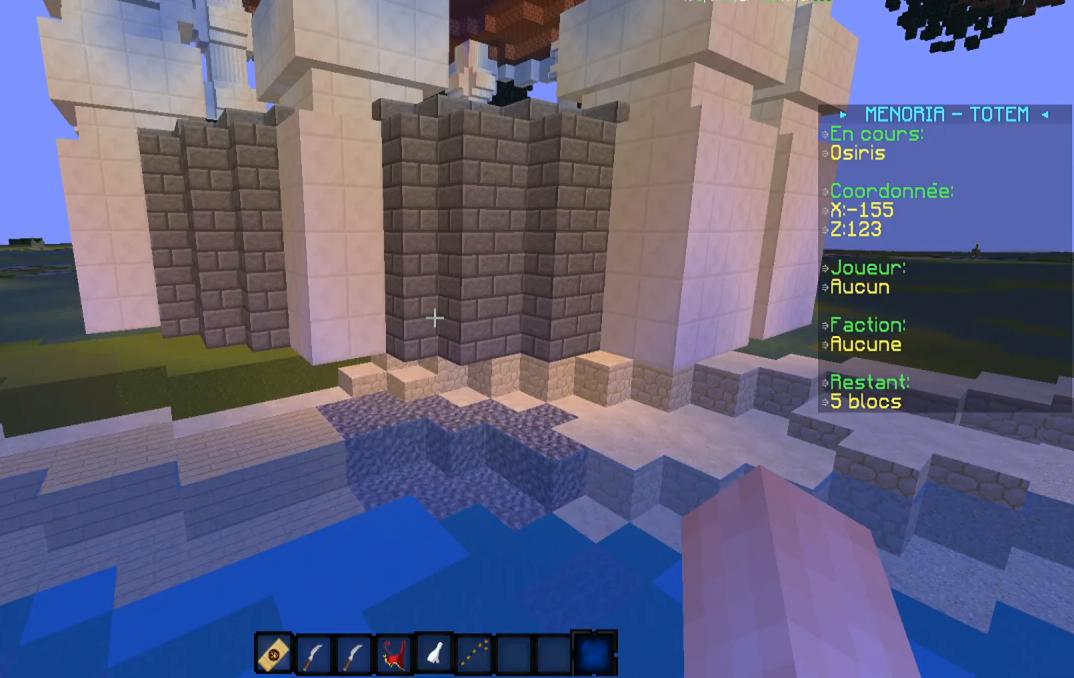
{"keys": [], "events": []}
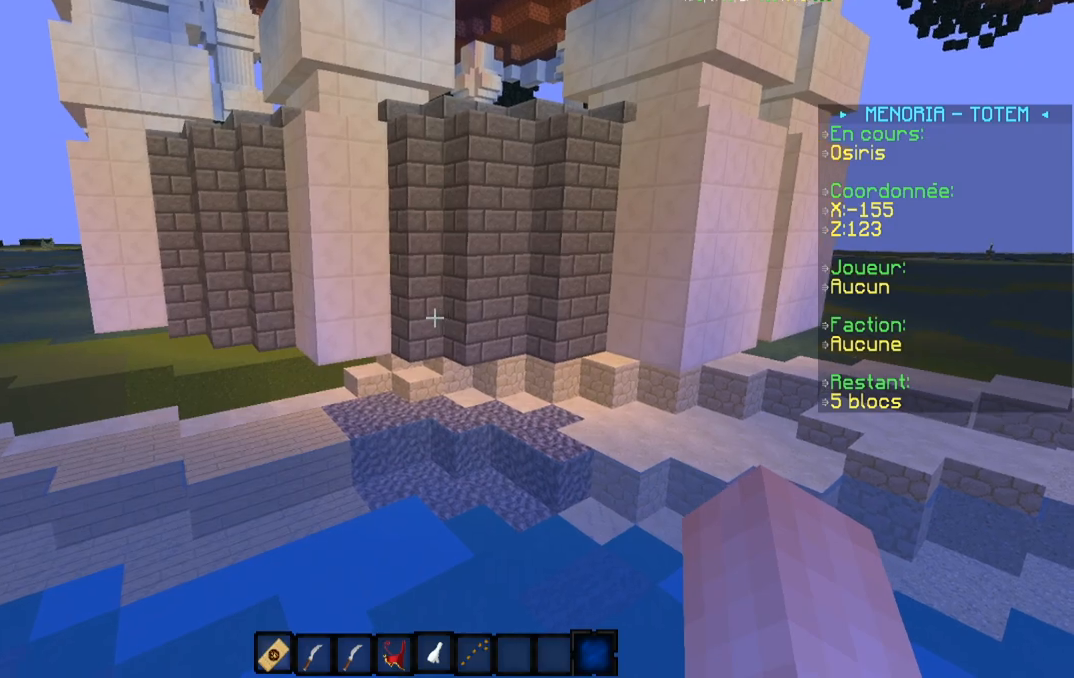
{"keys": ["w"], "events": [[367, "w", "down"]]}
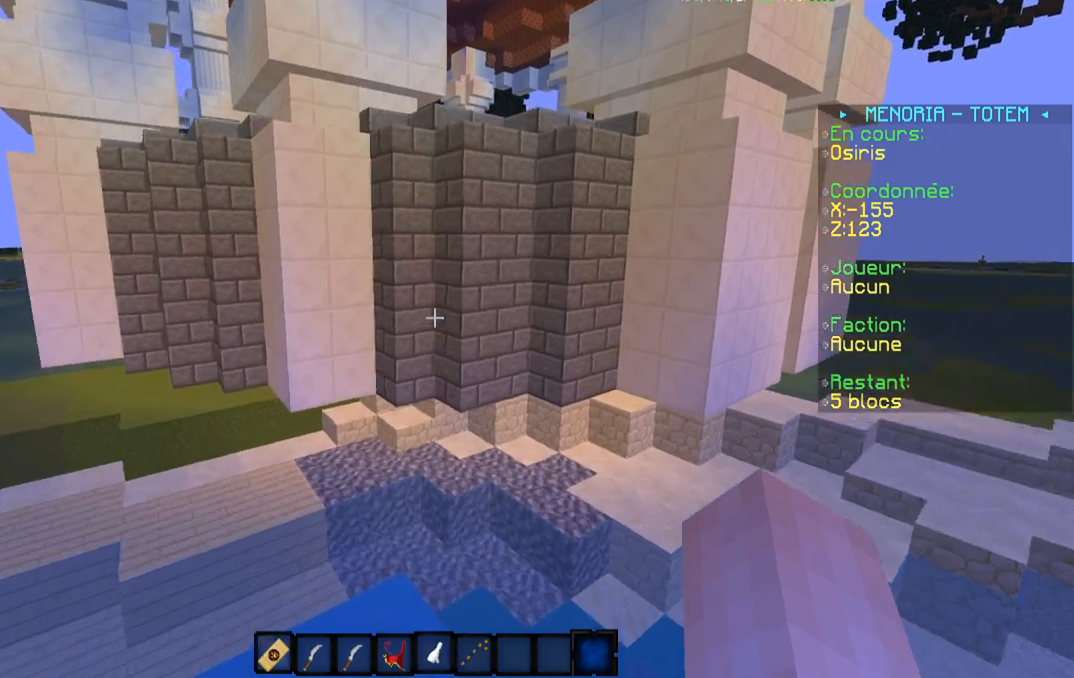
{"keys": ["d"], "events": [[217, "d", "down"], [300, "w", "up"]]}
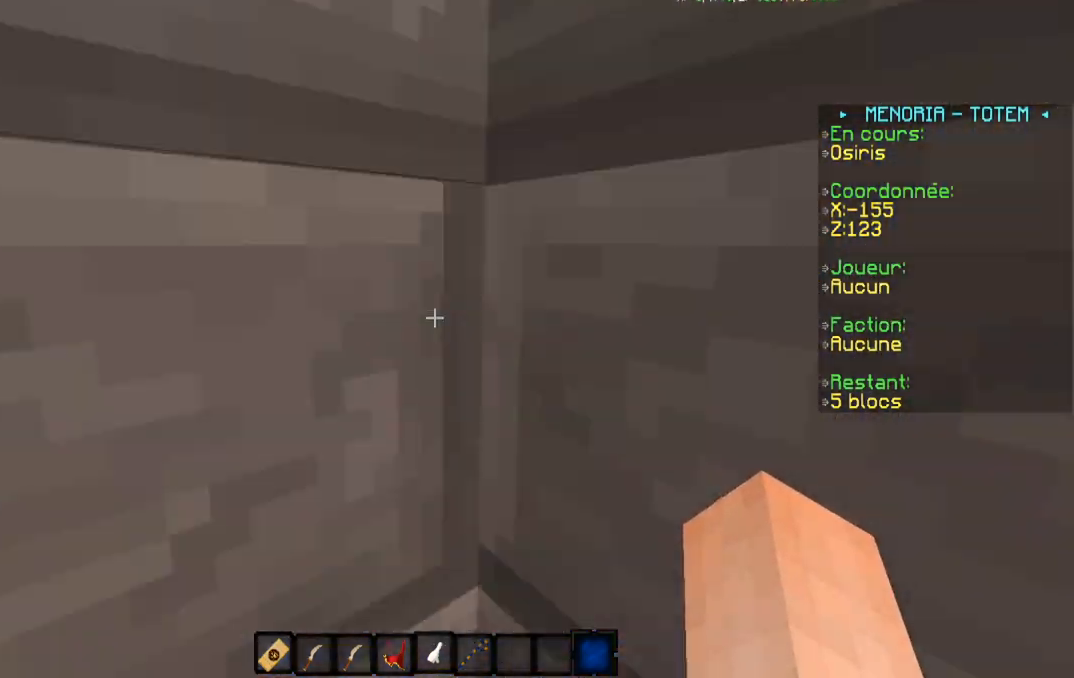
{"keys": [], "events": [[17, "d", "up"]]}
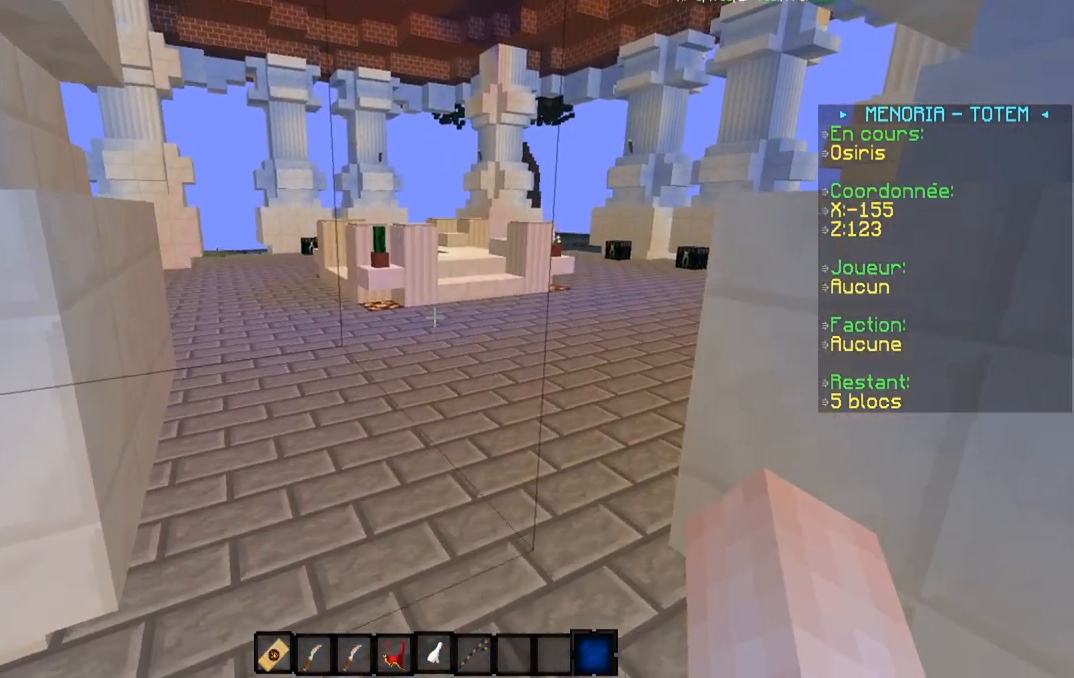
{"keys": ["w"], "events": [[67, "w", "down"]]}
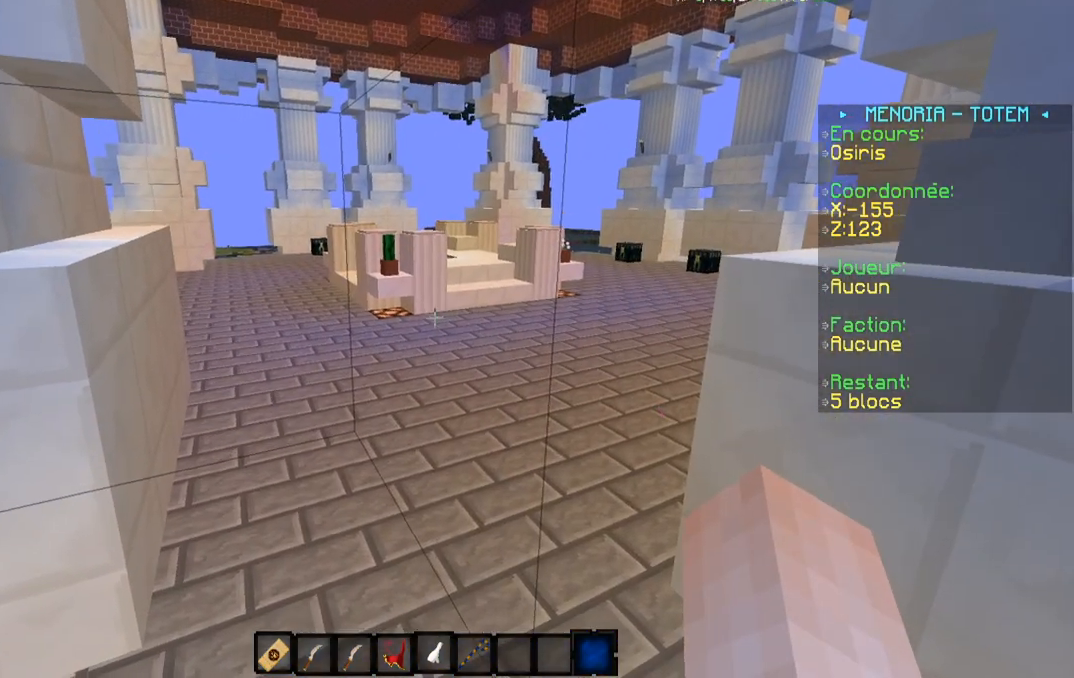
{"keys": [], "events": [[150, "w", "up"]]}
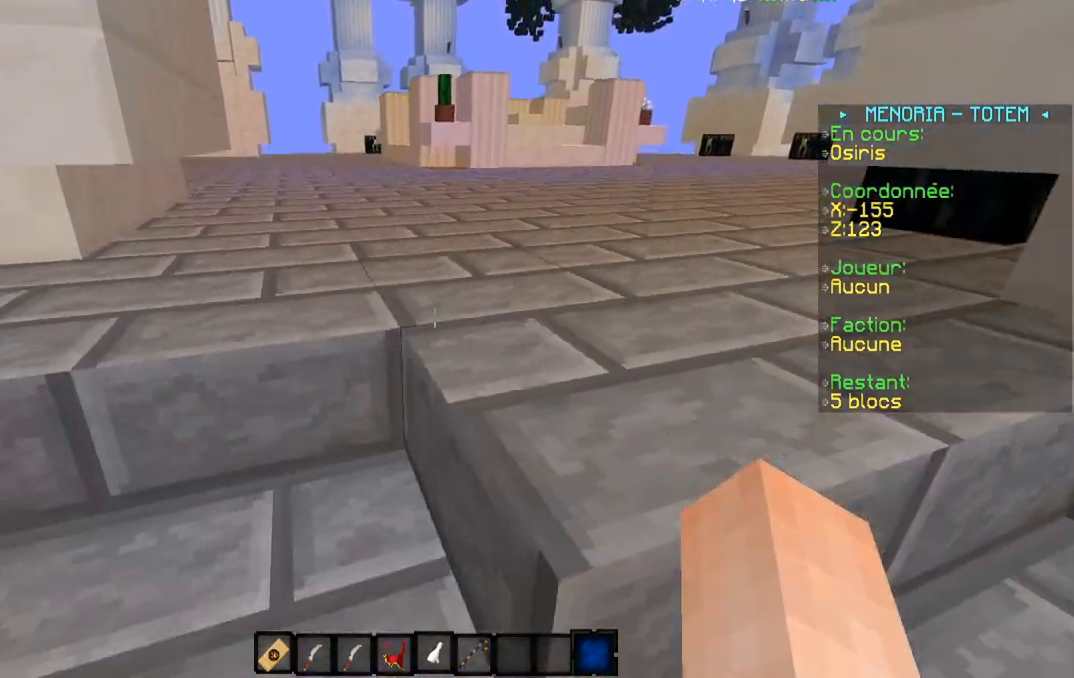
{"keys": ["a", "w"], "events": [[67, "w", "down"], [217, "a", "down"], [267, "w", "up"], [417, "w", "down"]]}
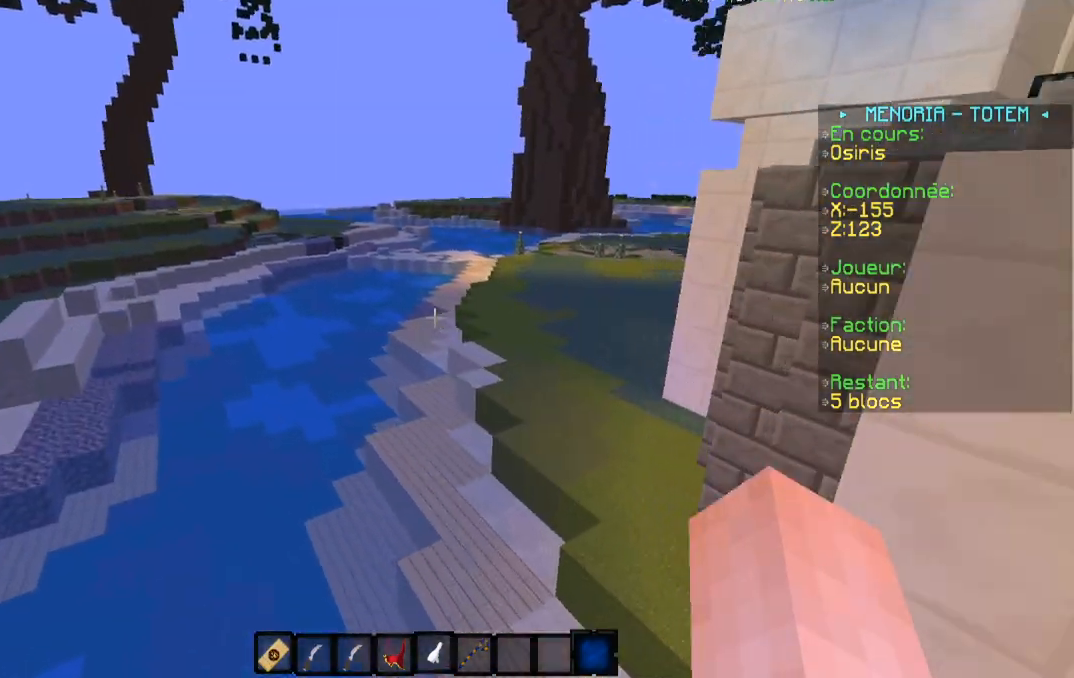
{"keys": ["d", "w"], "events": [[217, "a", "up"], [267, "d", "down"]]}
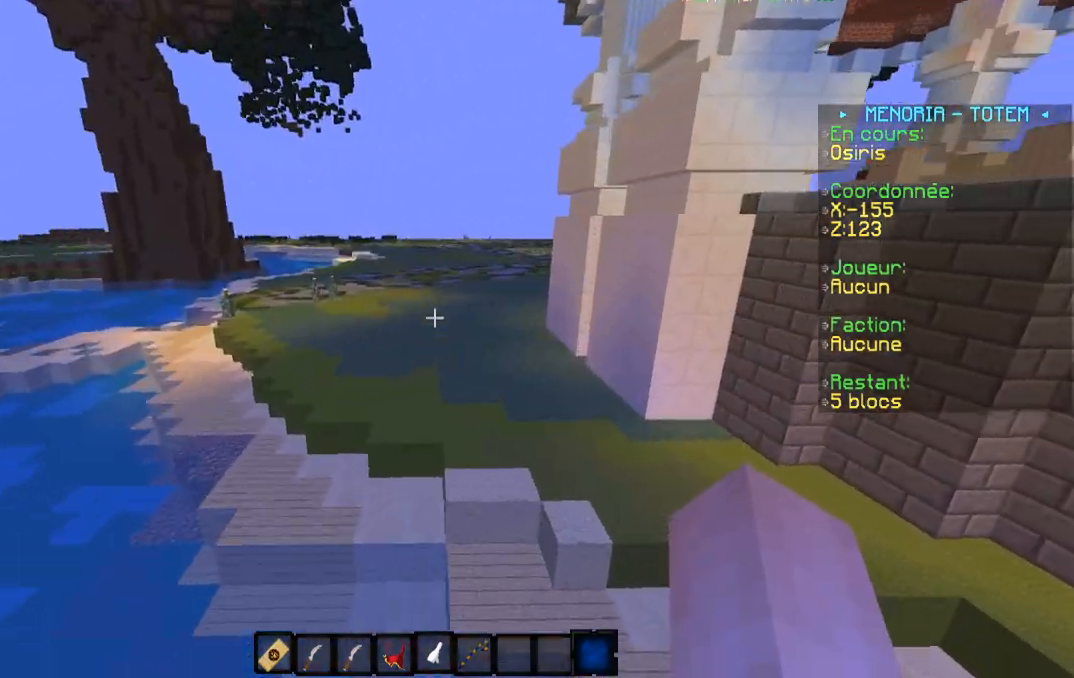
{"keys": ["w"], "events": [[17, "d", "up"], [217, "d", "down"], [434, "d", "up"]]}
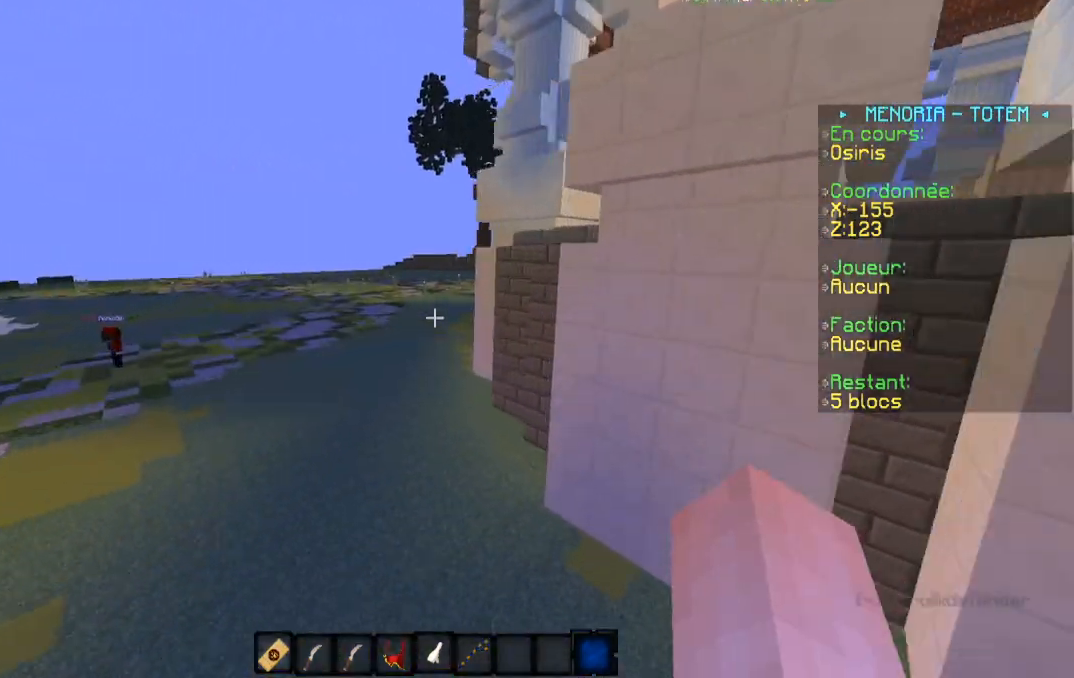
{"keys": [], "events": [[83, "w", "up"]]}
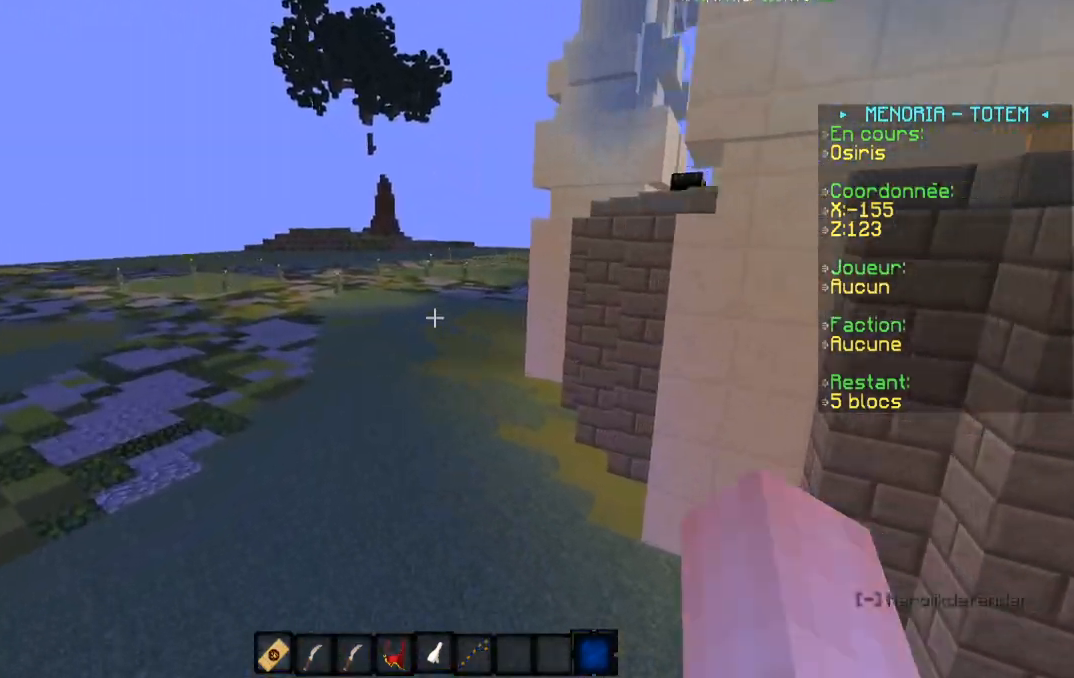
{"keys": [], "events": []}
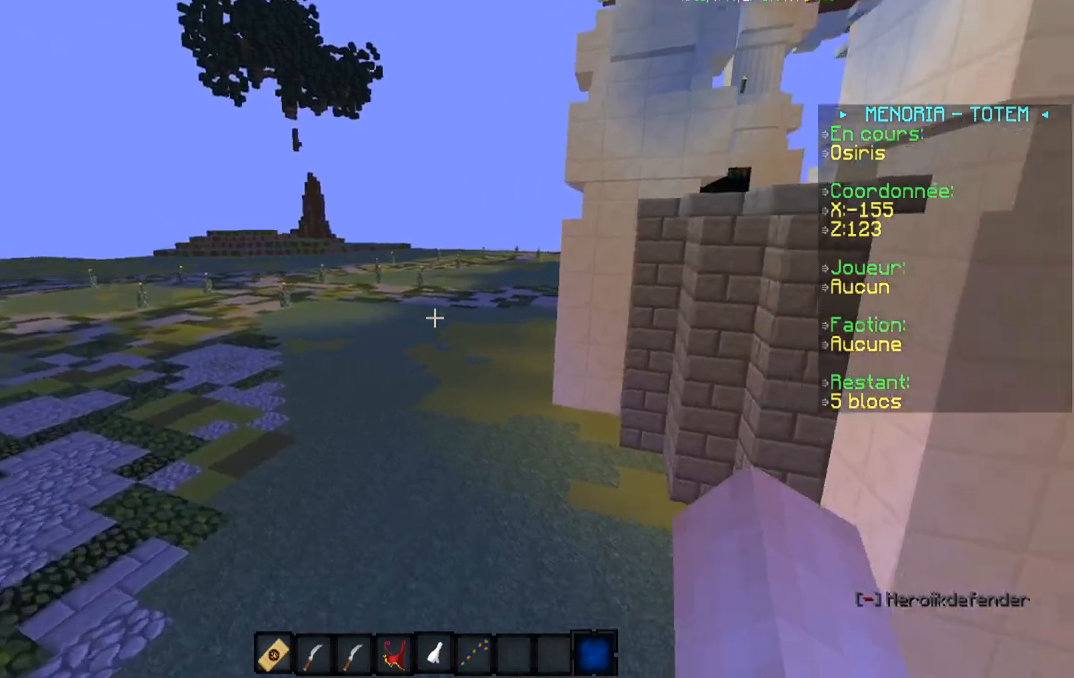
{"keys": ["a", "w"], "events": [[217, "a", "down"], [217, "w", "down"]]}
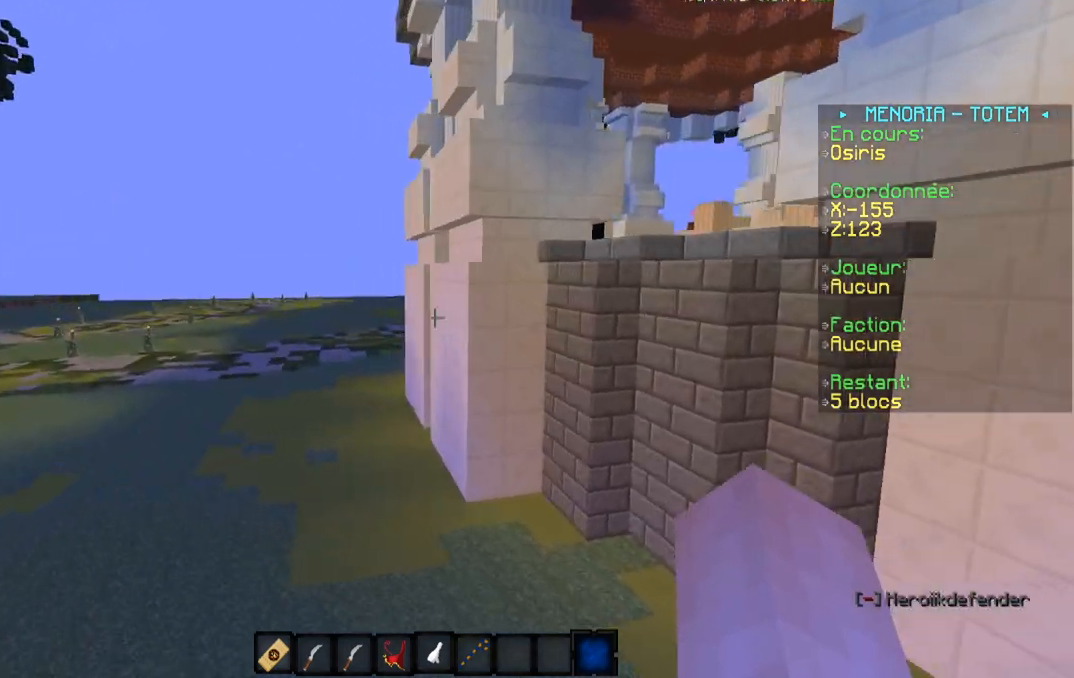
{"keys": ["d"], "events": [[117, "w", "up"], [234, "a", "up"], [317, "d", "down"]]}
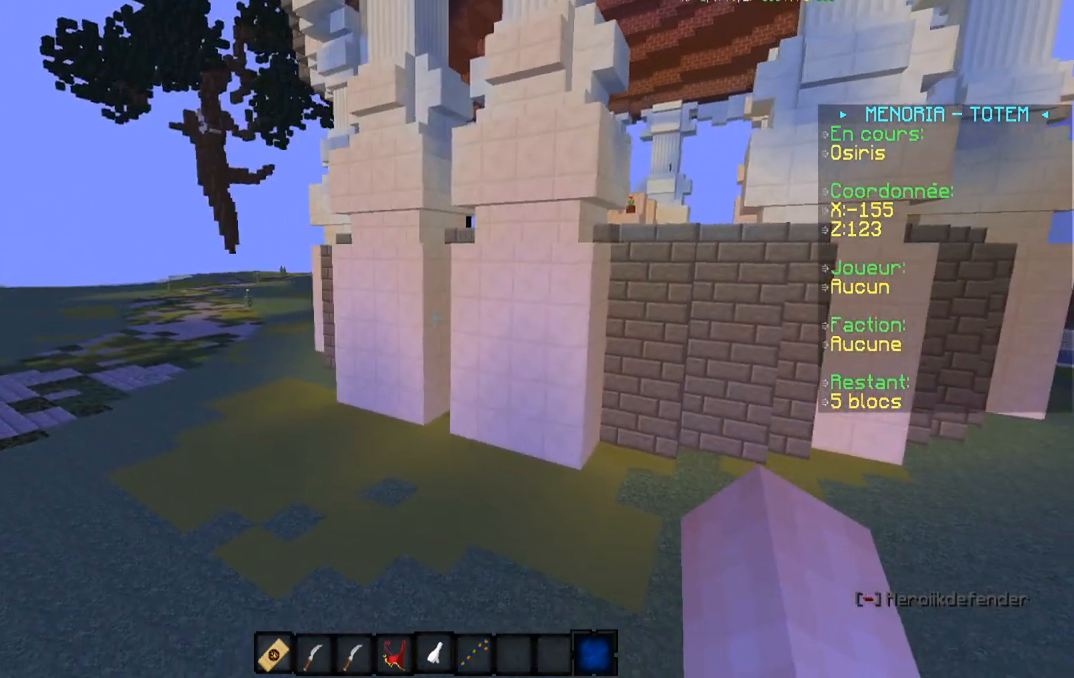
{"keys": ["a", "w"]}
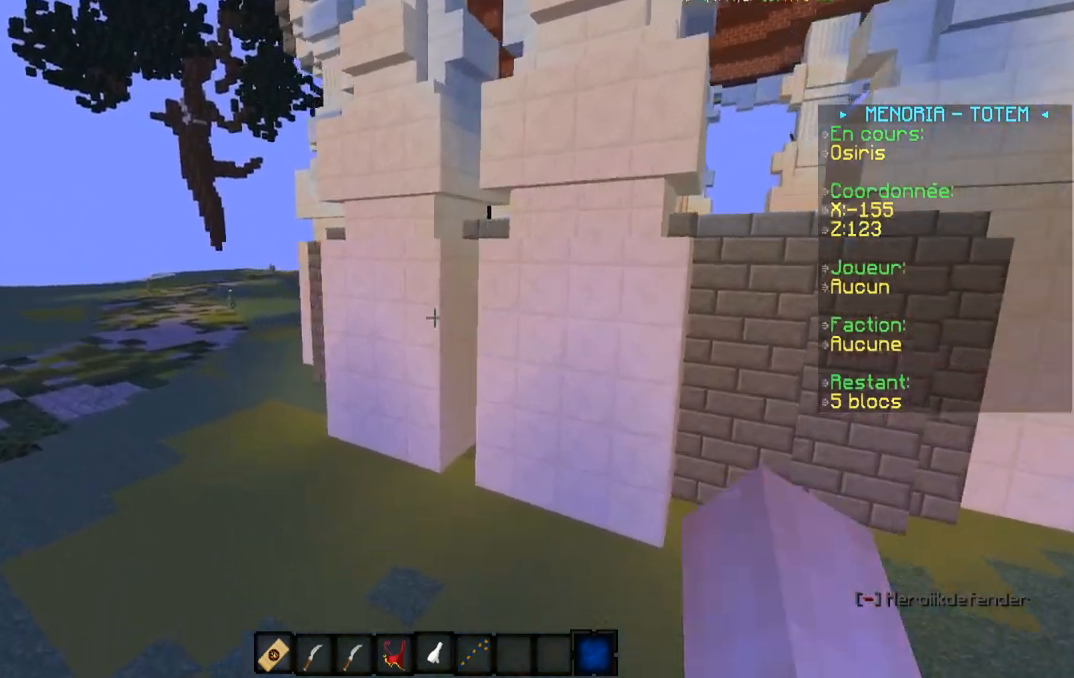
{"keys": [], "events": [[334, "a", "up"], [367, "w", "up"]]}
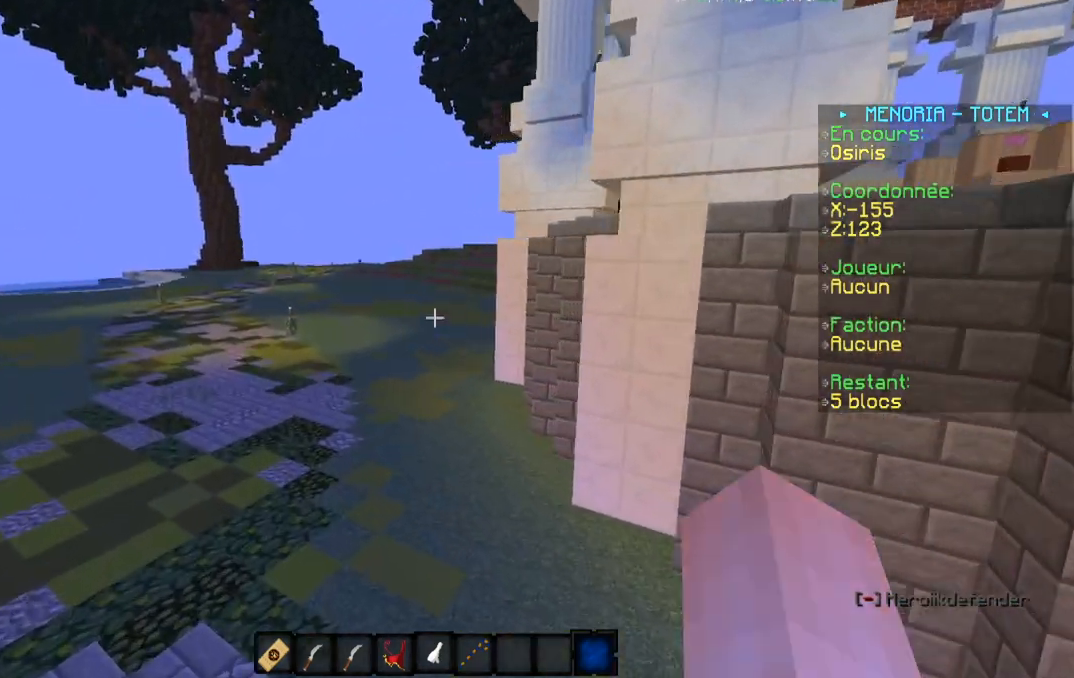
{"keys": ["w"], "events": [[367, "w", "down"]]}
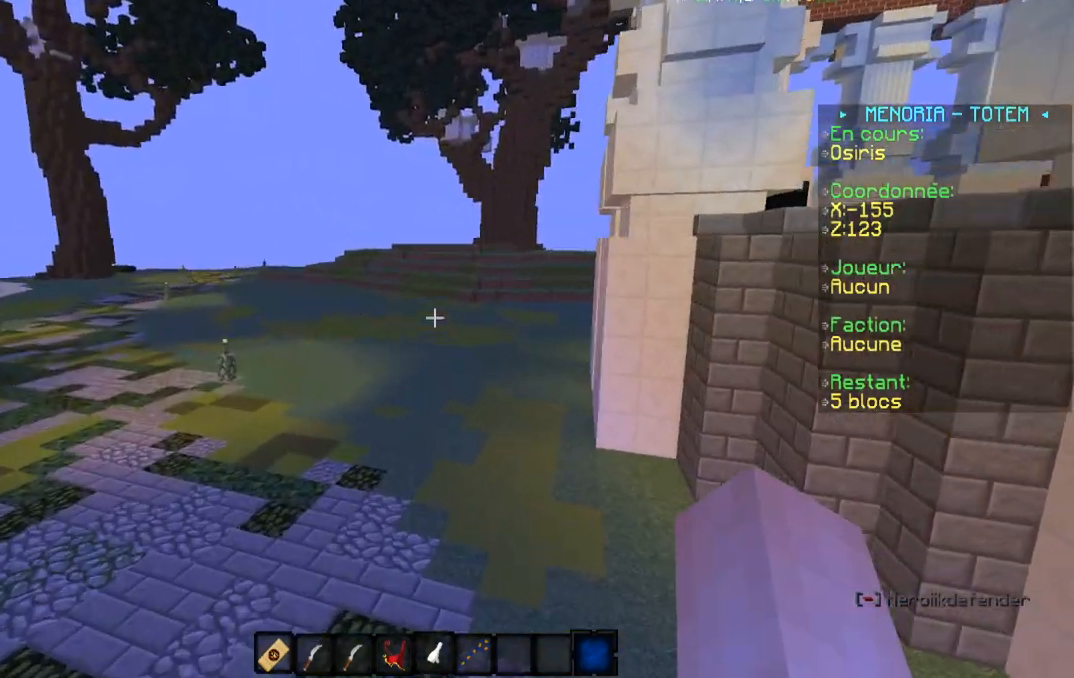
{"keys": ["w"], "events": [[117, "w", "up"], [367, "w", "down"]]}
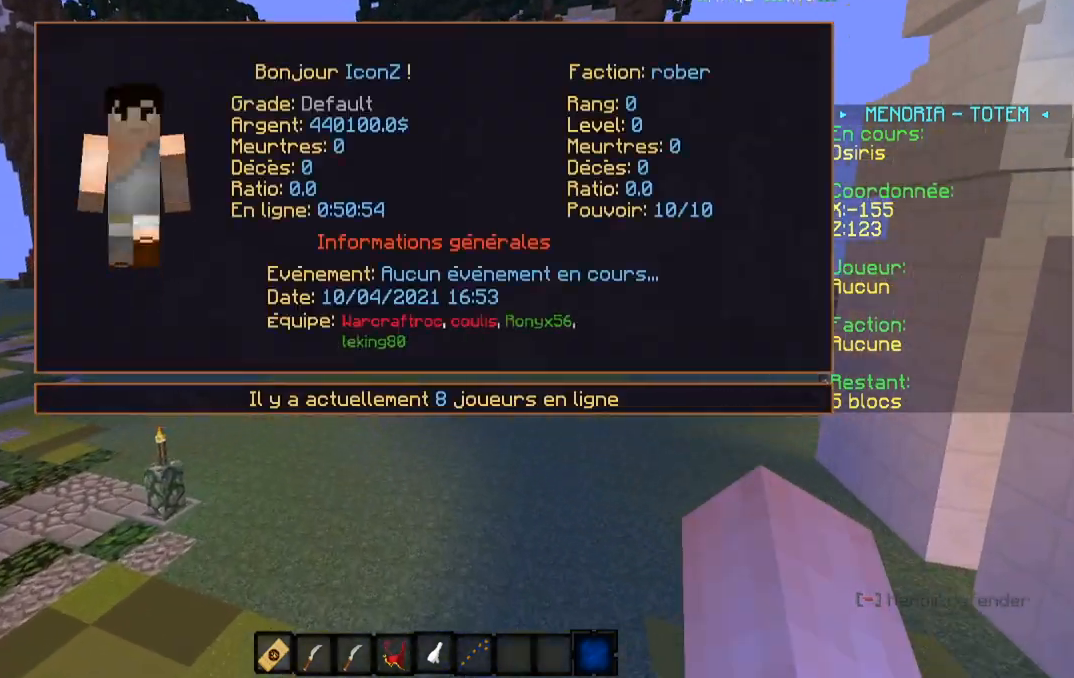
{"keys": [], "events": [[183, "w", "up"]]}